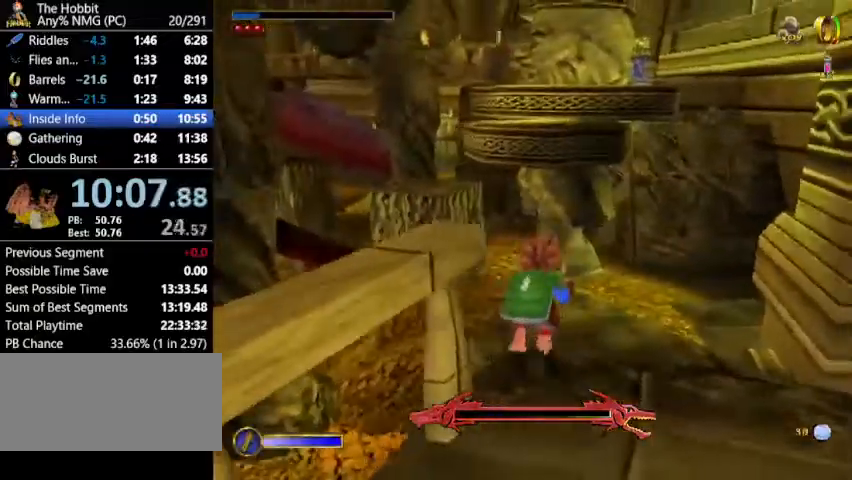
Gameplay with keyboard and mouse; each line is a JSON object with the keys and mouse buttons held at the frame after it. "events" lists presses ("down") and releases ("up") of "a", "ctrl", "d", "e", "escape", "f", "return", "ring", "rock", "s", "shift", "space", "stick", "sword", "tab", "w", "mouse_left" and "mouse_right" between this image and that frame as [ms after this image, input, new state], when the widget could be followed in between. "mouse_left", "mouse_right" = the "left", "right" buttons of the "mouse" list. No other keys are recorded. Mouse movement is not recorded. Key names are as the overlay labels them; some are game actions (e.g. jump) rather than physical keys.
{"keys": ["w"], "mouse": [], "events": [[133, "shift", "up"], [167, "mouse_left", "up"]]}
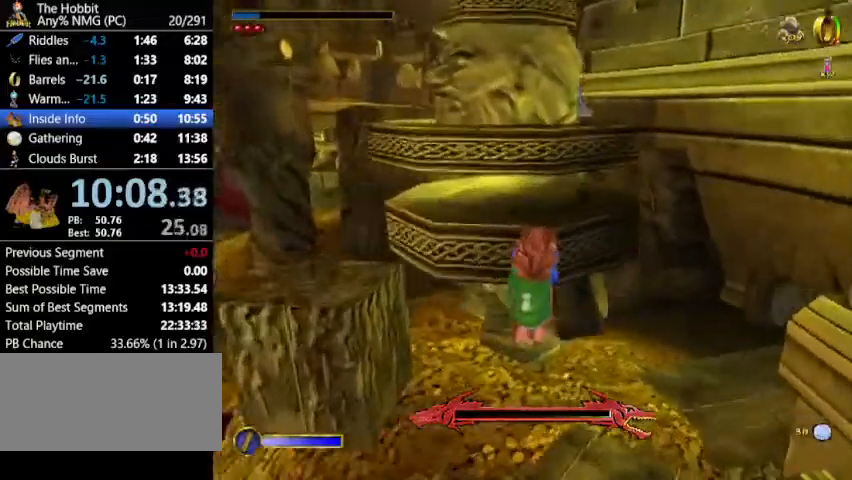
{"keys": ["w"], "mouse": [], "events": []}
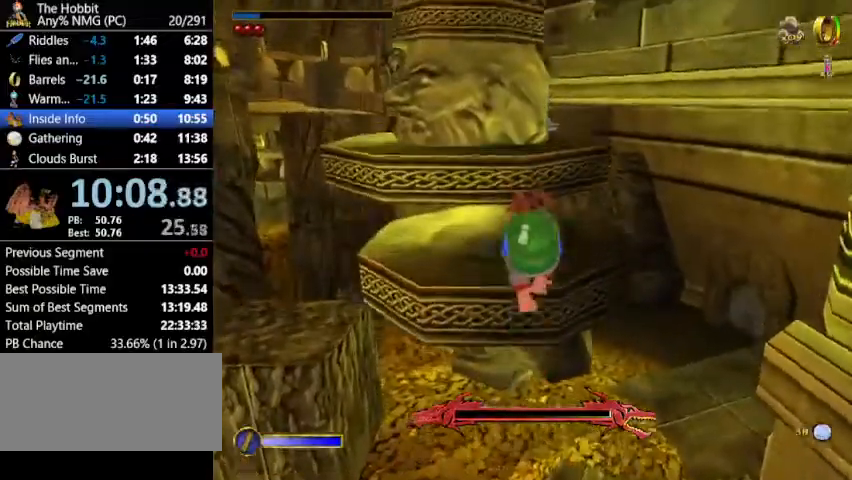
{"keys": ["w"], "mouse": [], "events": []}
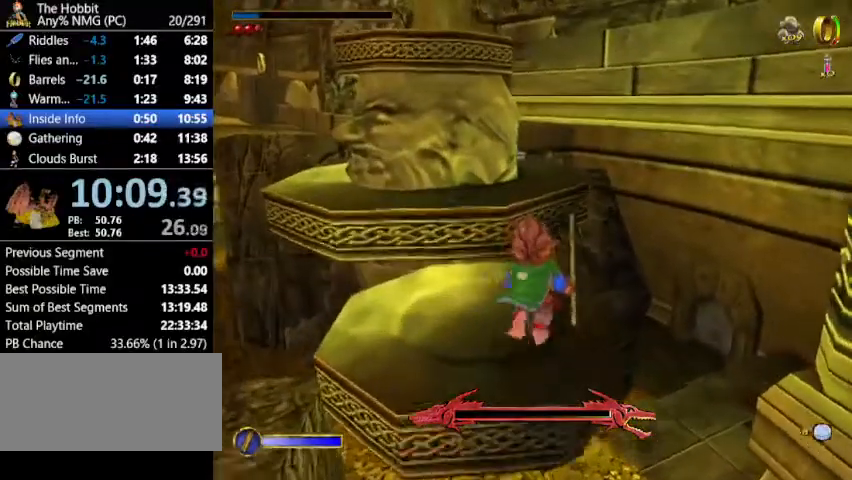
{"keys": ["w"], "mouse": [], "events": [[267, "mouse_right", "down"], [367, "mouse_left", "down"], [367, "mouse_right", "up"], [500, "mouse_left", "up"]]}
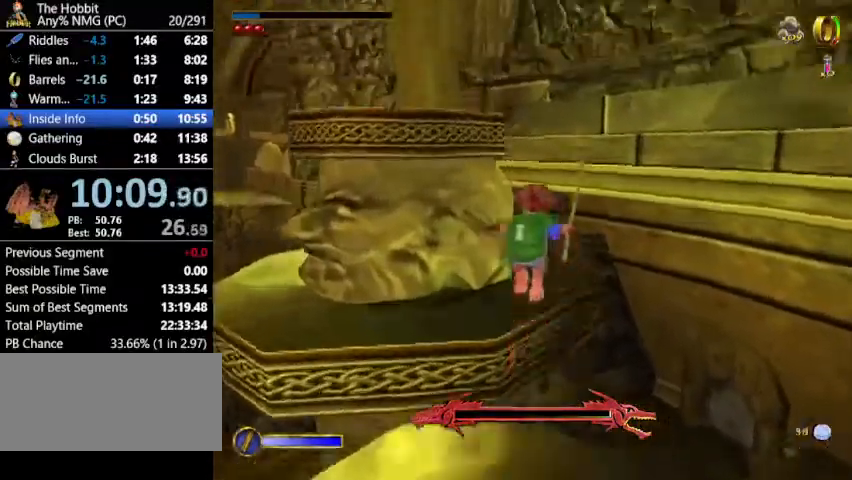
{"keys": ["w"], "mouse": [], "events": [[100, "d", "down"], [200, "d", "up"]]}
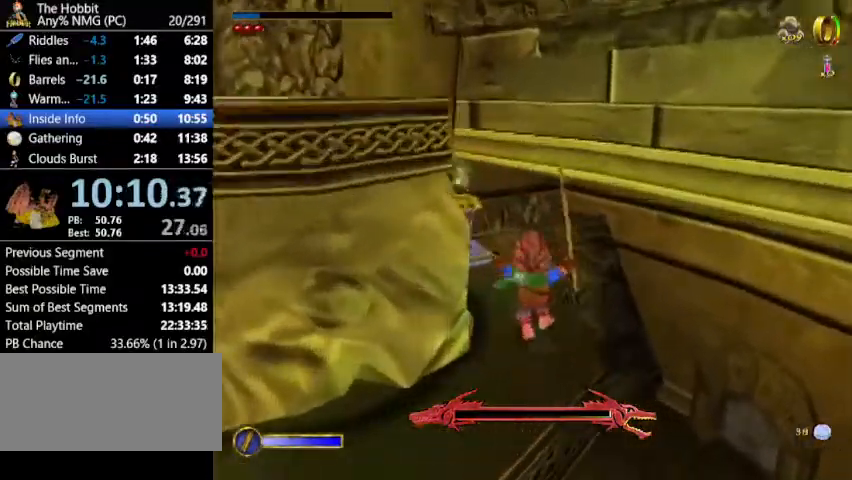
{"keys": ["w"], "mouse": [], "events": []}
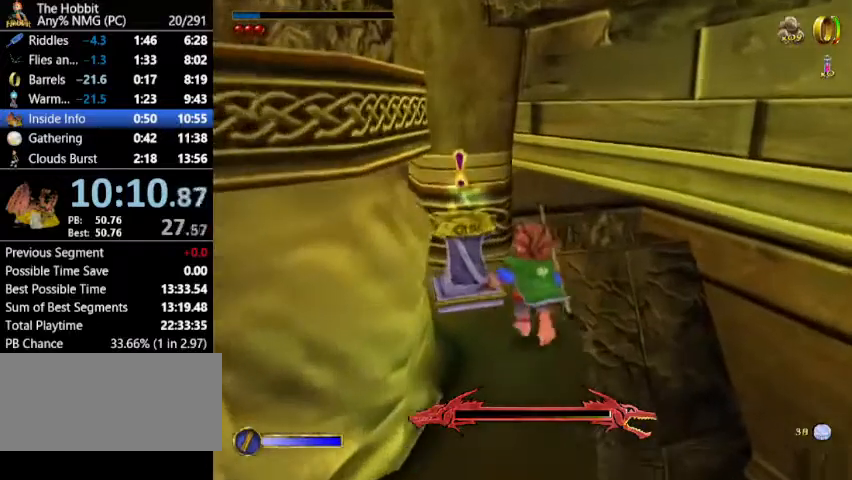
{"keys": ["w"], "mouse": [], "events": [[33, "shift", "down"], [67, "mouse_left", "down"], [233, "mouse_left", "up"], [233, "shift", "up"]]}
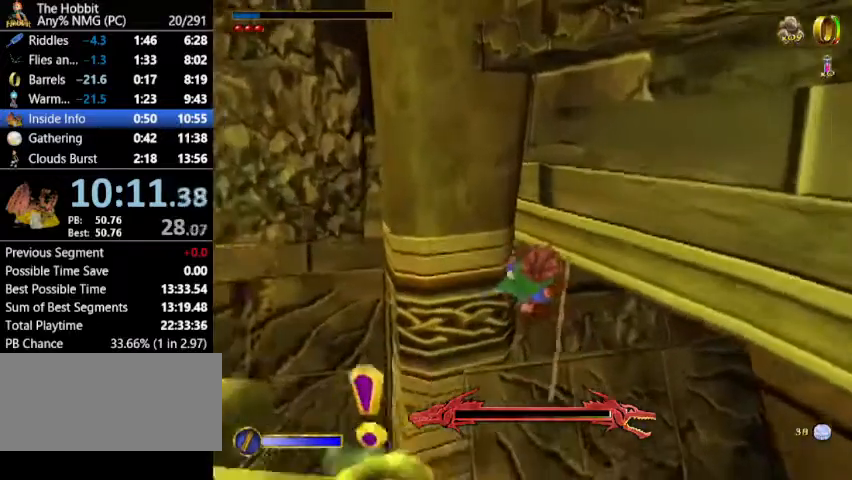
{"keys": ["w"], "mouse": [], "events": []}
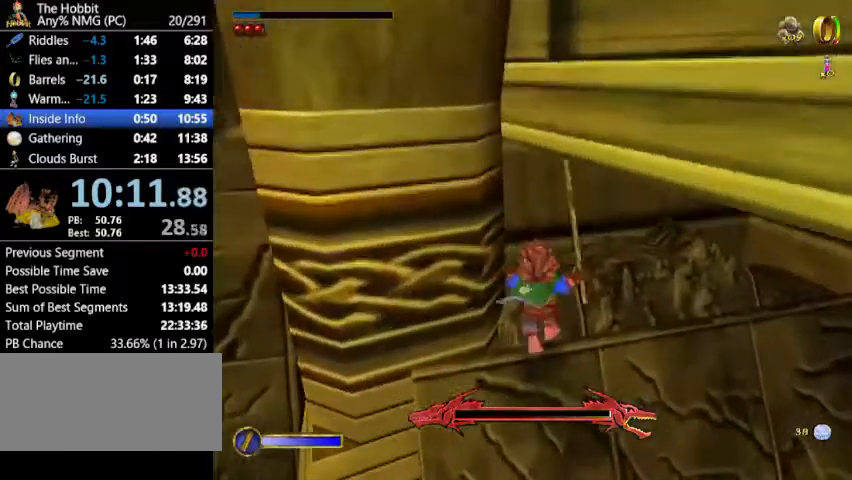
{"keys": ["tab", "w"], "mouse": [], "events": [[167, "tab", "down"]]}
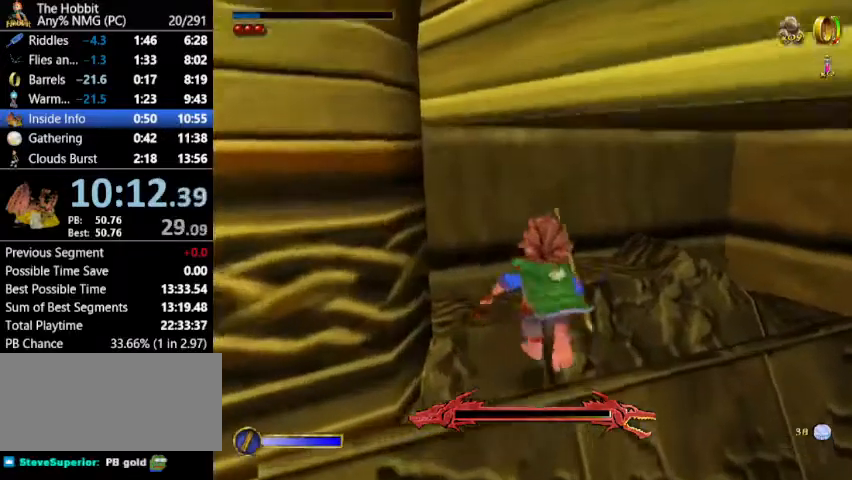
{"keys": ["tab", "w"], "mouse": [], "events": []}
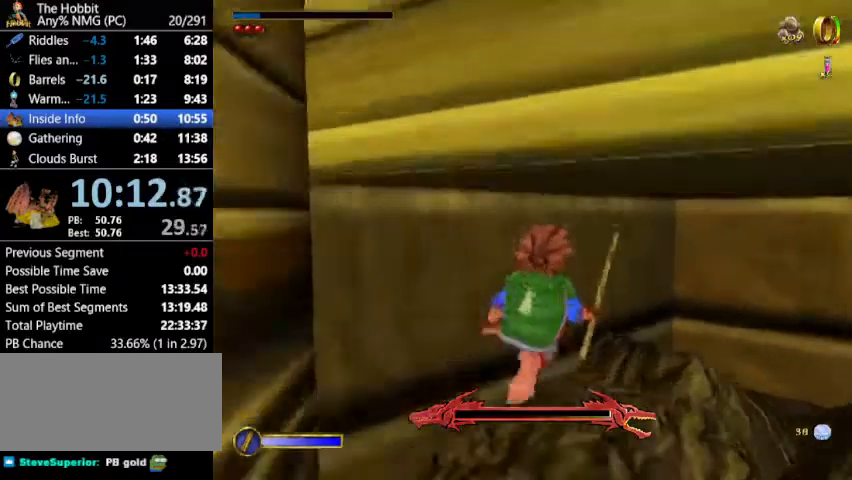
{"keys": ["tab", "w"], "mouse": [], "events": []}
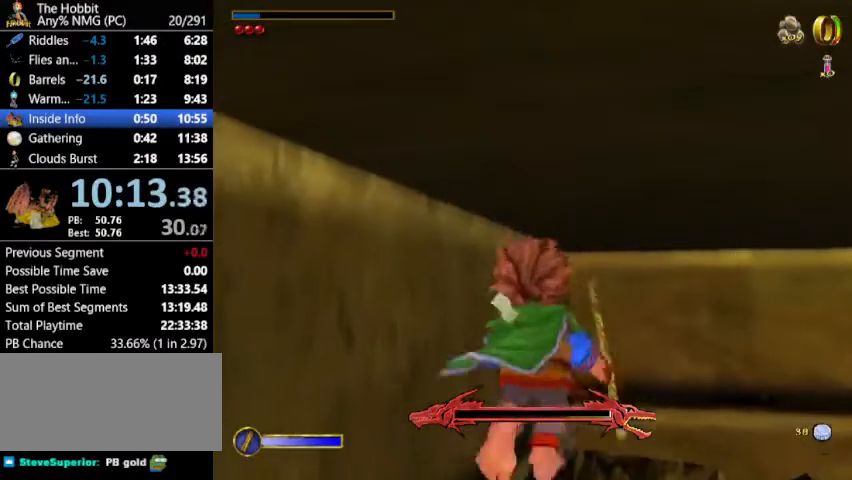
{"keys": ["w"], "mouse": [], "events": [[67, "tab", "up"]]}
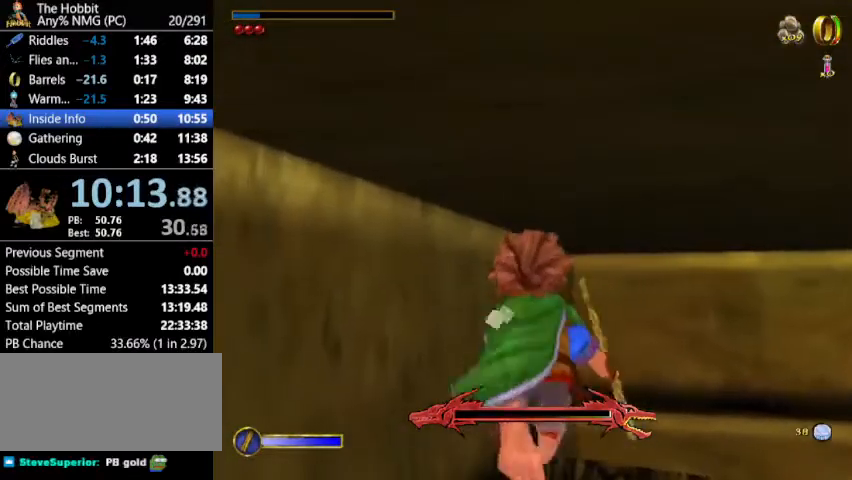
{"keys": ["w"], "mouse": [], "events": [[167, "a", "down"], [267, "a", "up"]]}
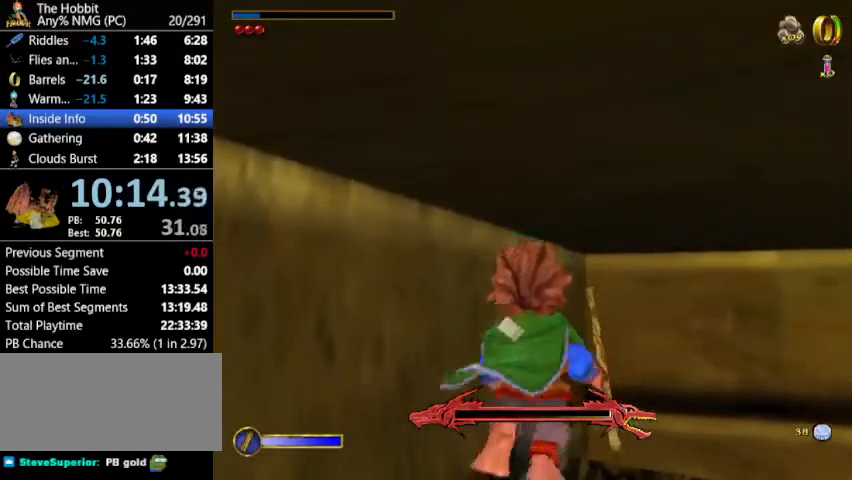
{"keys": ["w"], "mouse": [], "events": []}
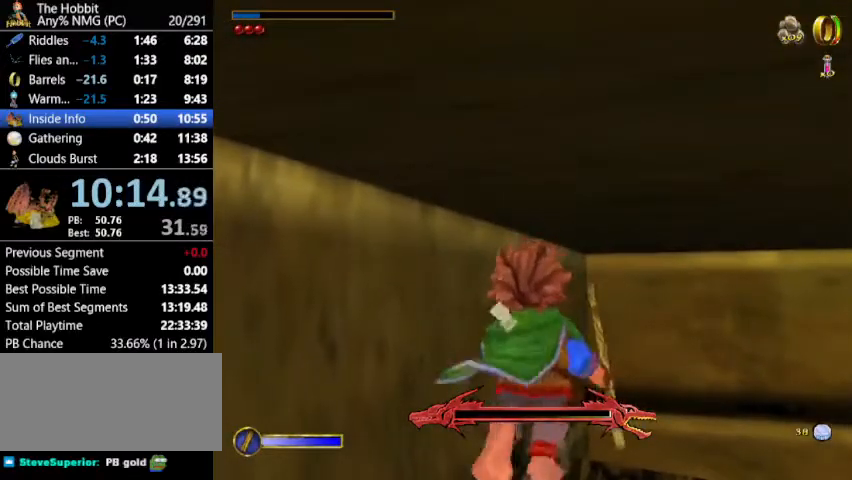
{"keys": ["w"], "mouse": [], "events": []}
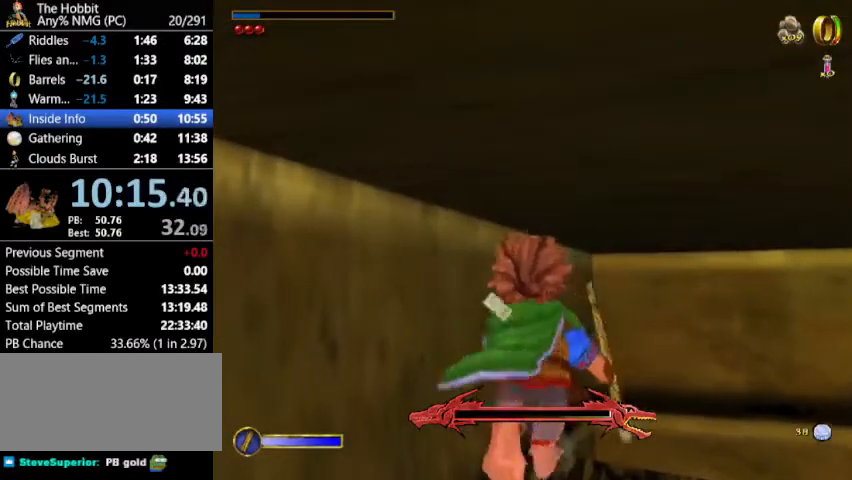
{"keys": ["w"], "mouse": [], "events": []}
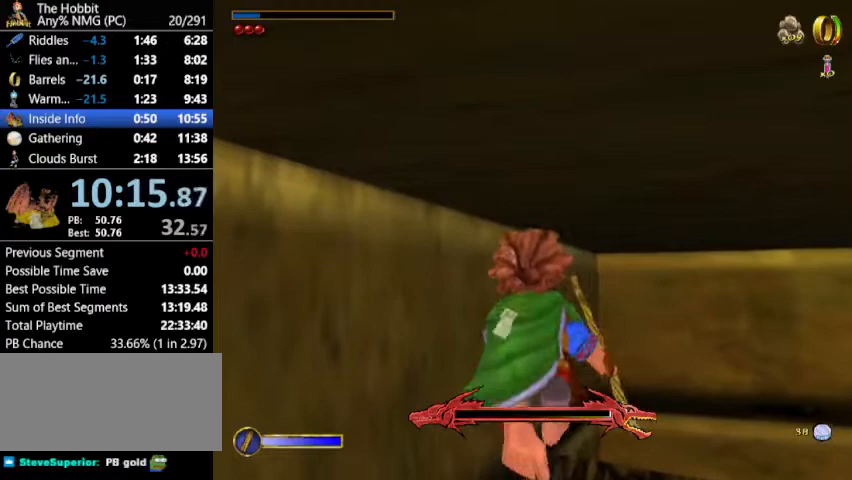
{"keys": ["w"], "mouse": [], "events": []}
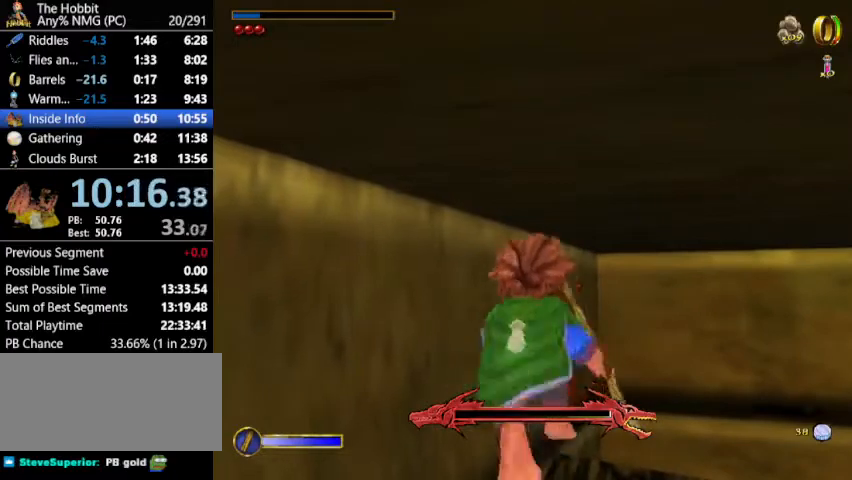
{"keys": ["w"], "mouse": [], "events": []}
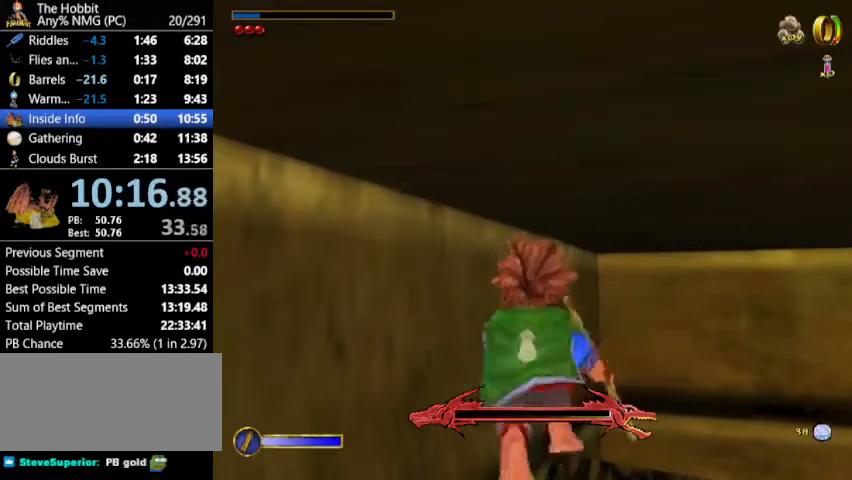
{"keys": ["w"], "mouse": [], "events": []}
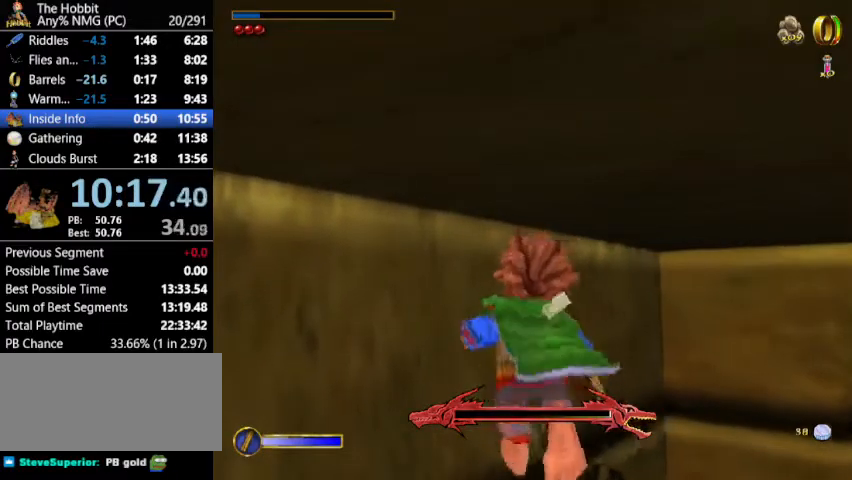
{"keys": ["w"], "mouse": [], "events": []}
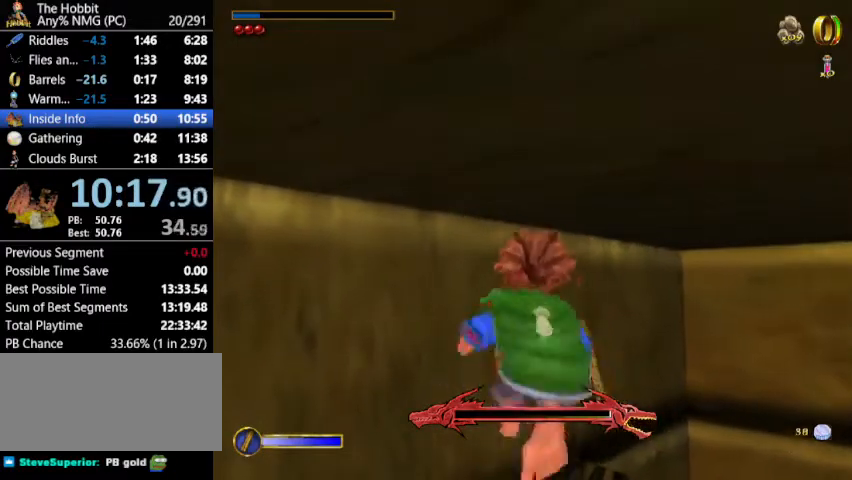
{"keys": ["w"], "mouse": [], "events": []}
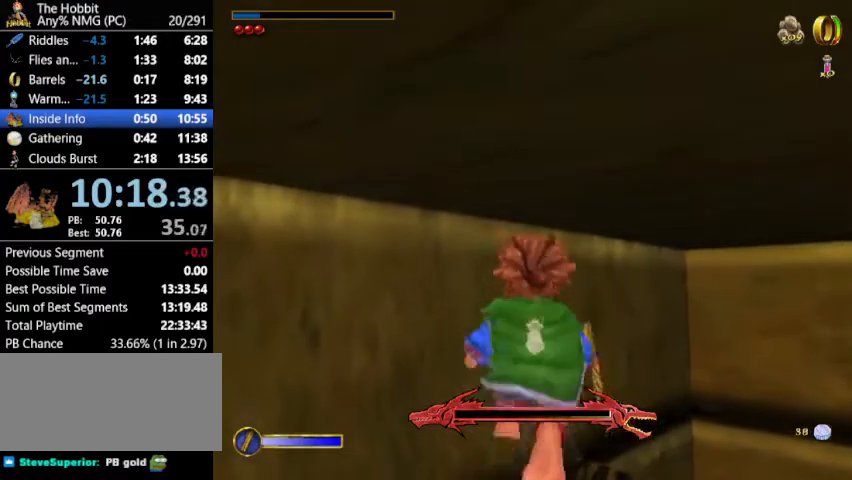
{"keys": ["w"], "mouse": [], "events": []}
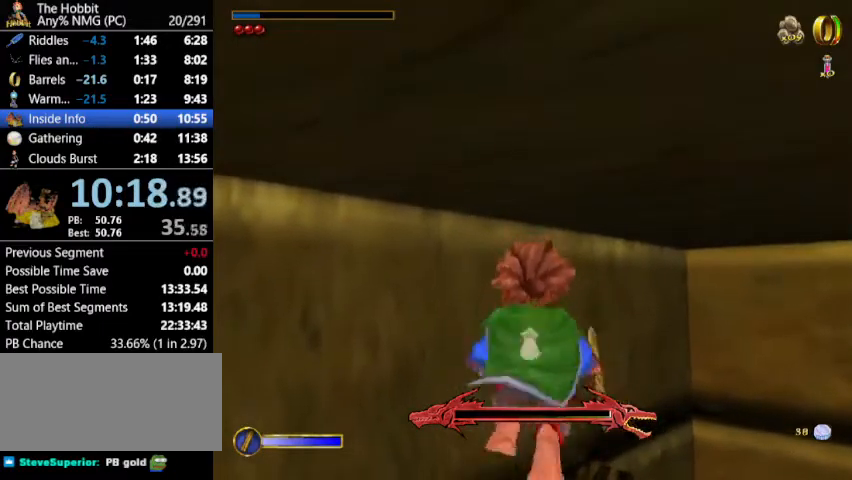
{"keys": ["w"], "mouse": [], "events": []}
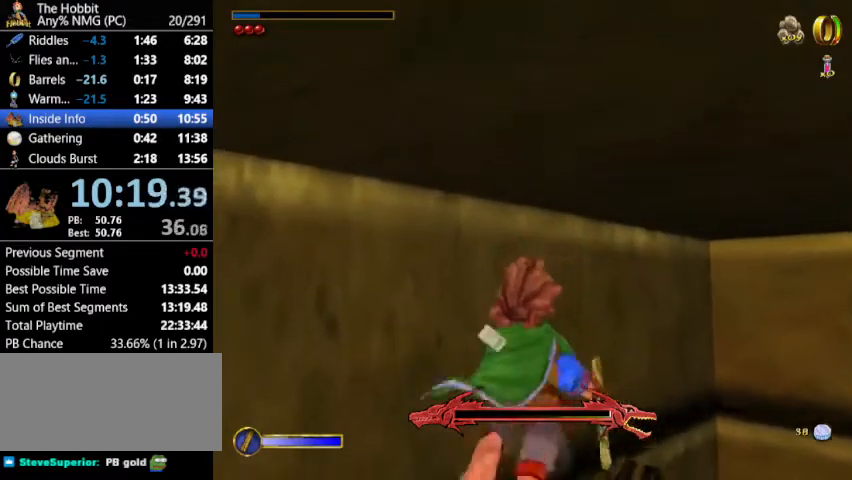
{"keys": ["a"], "mouse": [], "events": [[300, "a", "down"], [333, "w", "up"]]}
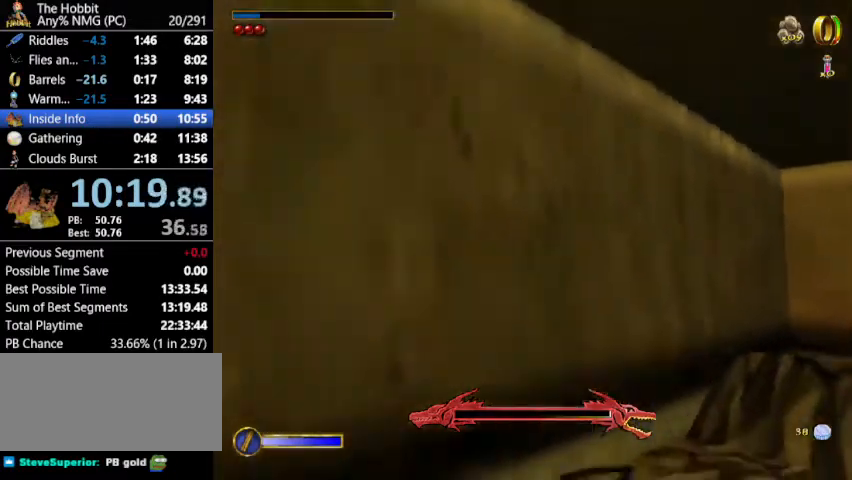
{"keys": [], "mouse": [], "events": [[367, "a", "up"]]}
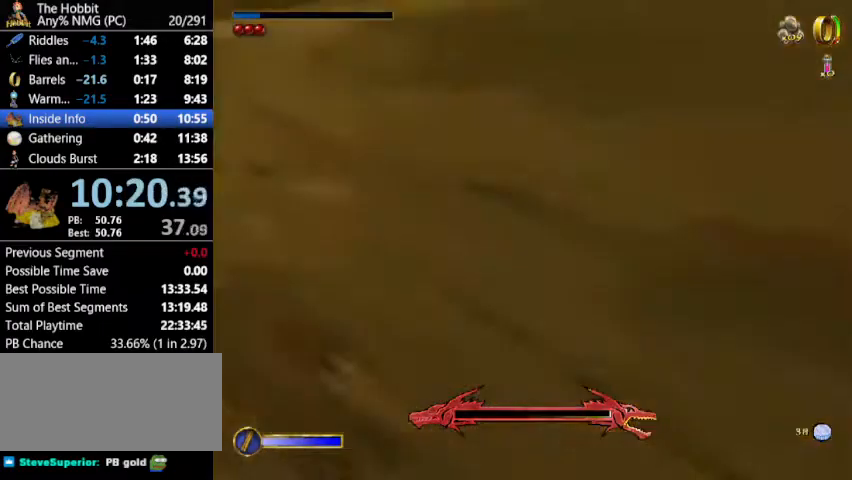
{"keys": ["tab"], "mouse": [], "events": [[33, "tab", "down"]]}
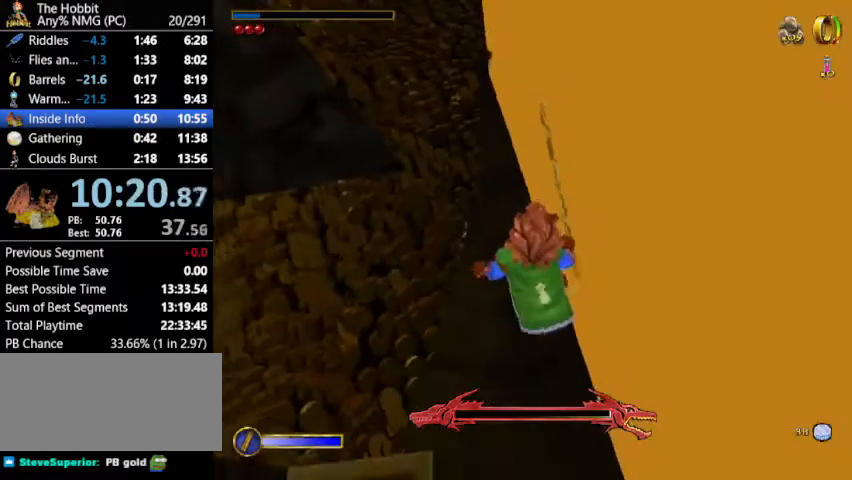
{"keys": ["w"], "mouse": [], "events": [[100, "tab", "up"], [400, "w", "down"]]}